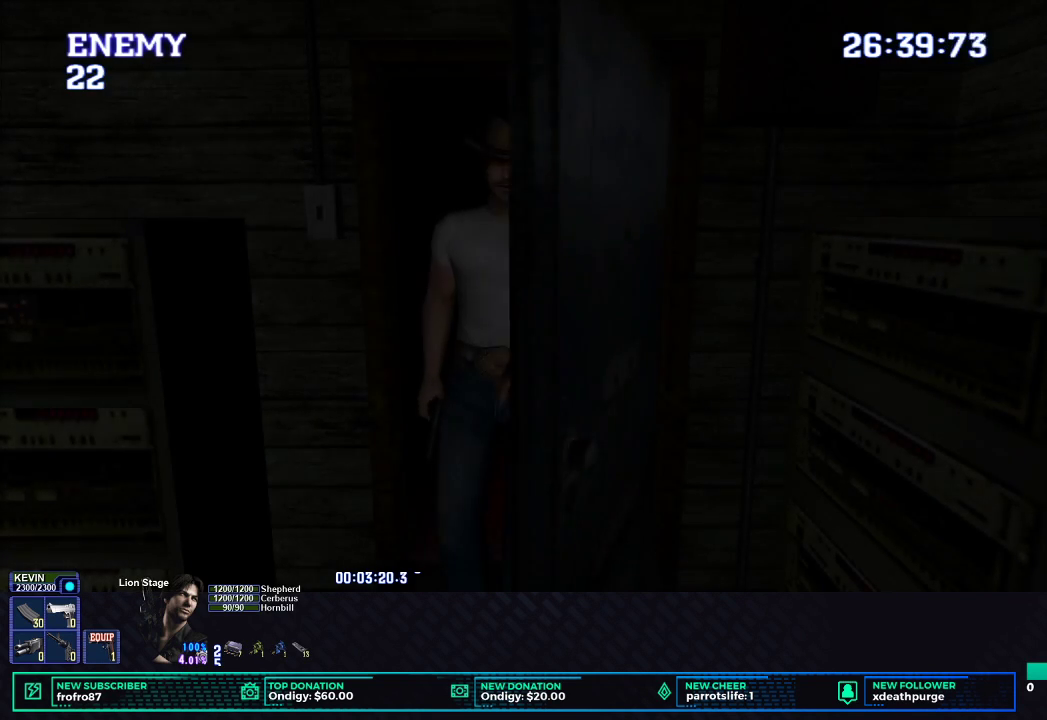
Gameplay with a controller (Xbox layout); each line is a JSON object with the inputs held at the frame after it. "events" lists button and stick changes between this image and that frame as [ms after this image, input, new state], when the widget could be followed in between. Not read: R3 right_stick.
{"buttons": ["DPAD_RIGHT"], "left_stick": "center", "events": [[400, "DPAD_RIGHT", "down"]]}
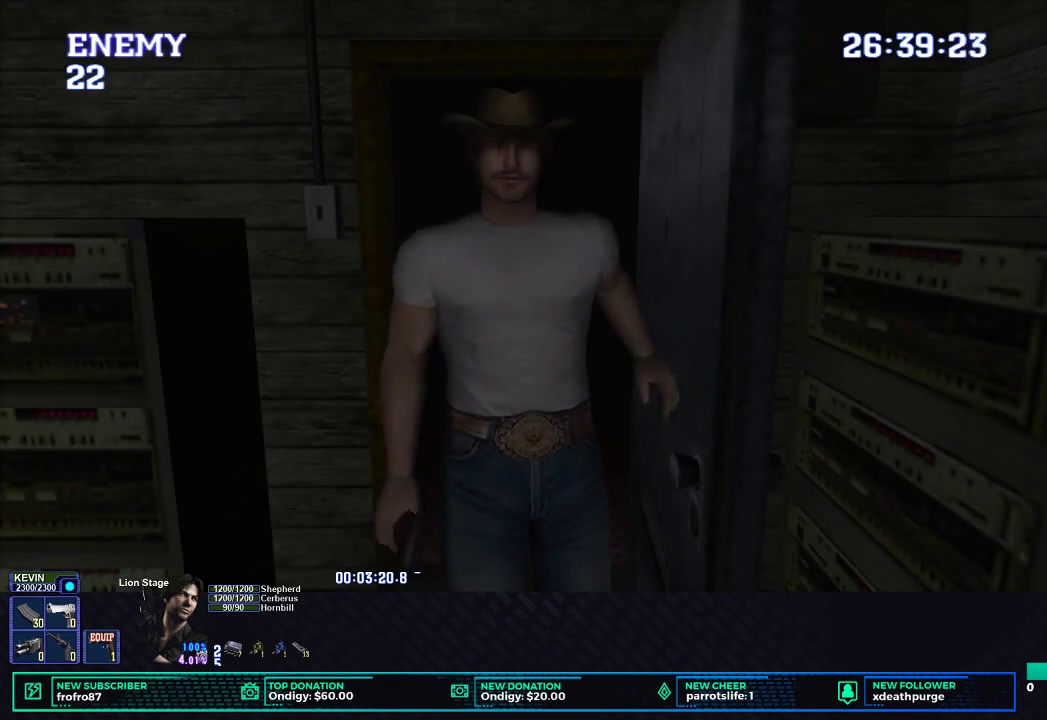
{"buttons": [], "left_stick": "center", "events": [[33, "DPAD_RIGHT", "up"], [250, "START", "down"], [367, "DPAD_DOWN", "down"], [400, "START", "up"], [467, "DPAD_DOWN", "up"]]}
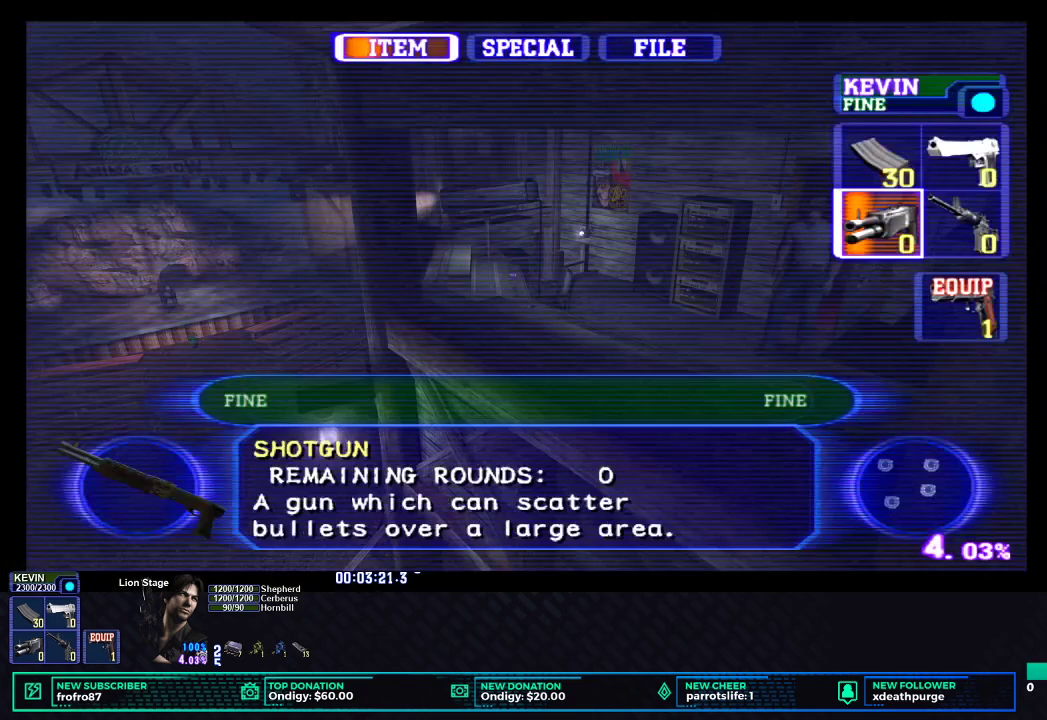
{"buttons": ["DPAD_DOWN"], "left_stick": "center", "events": [[50, "DPAD_RIGHT", "down"], [167, "DPAD_RIGHT", "up"], [333, "B", "down"], [450, "B", "up"], [483, "DPAD_DOWN", "down"]]}
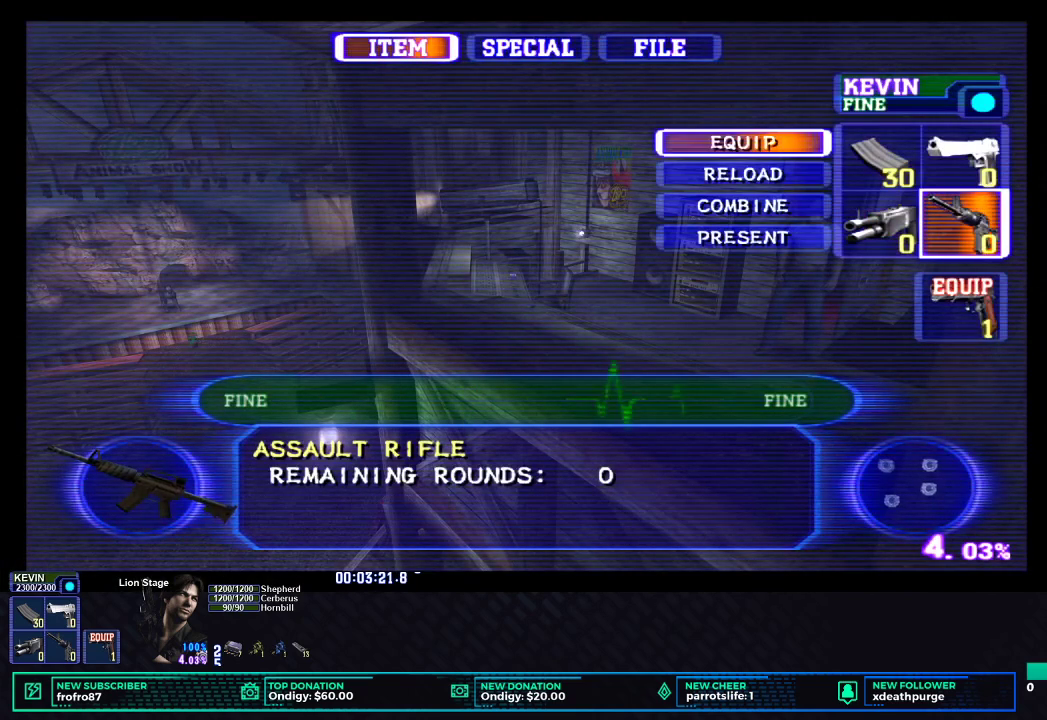
{"buttons": [], "left_stick": "center", "events": [[83, "DPAD_DOWN", "up"], [100, "B", "down"], [233, "B", "up"]]}
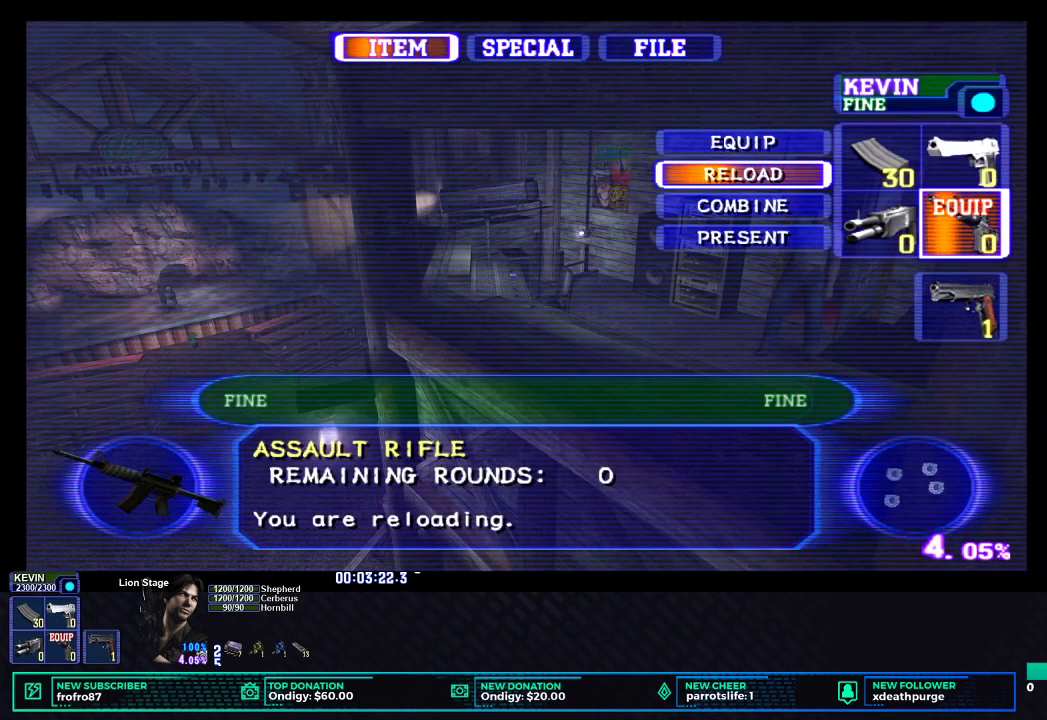
{"buttons": [], "left_stick": "center", "events": []}
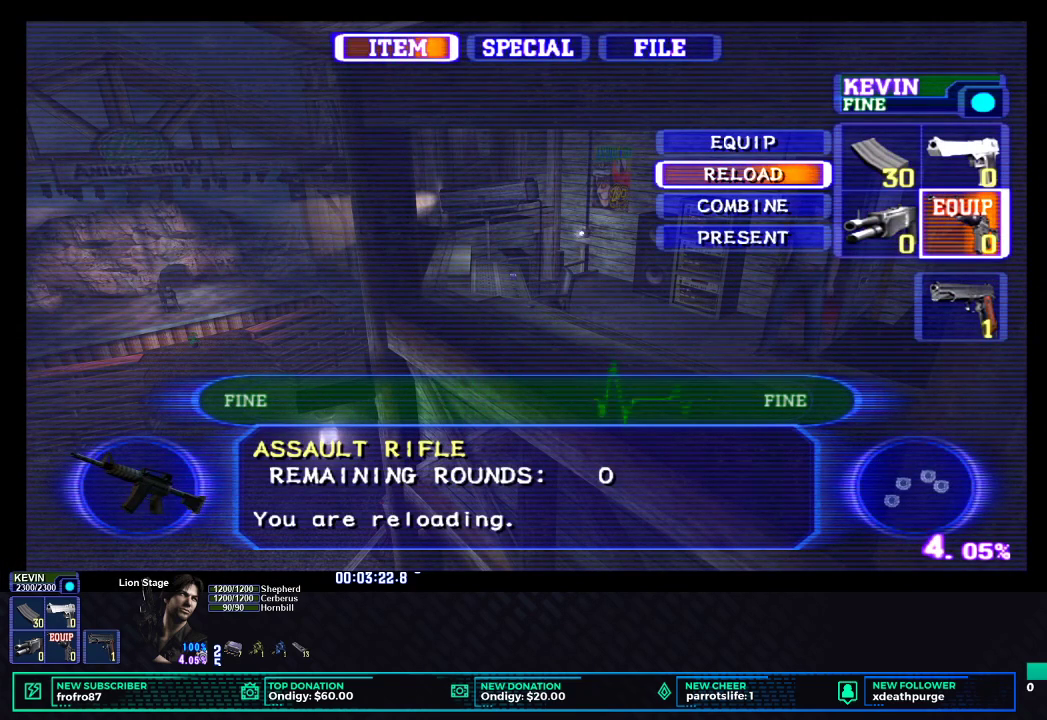
{"buttons": [], "left_stick": "center", "events": [[233, "X", "down"], [333, "X", "up"], [400, "X", "down"], [500, "X", "up"]]}
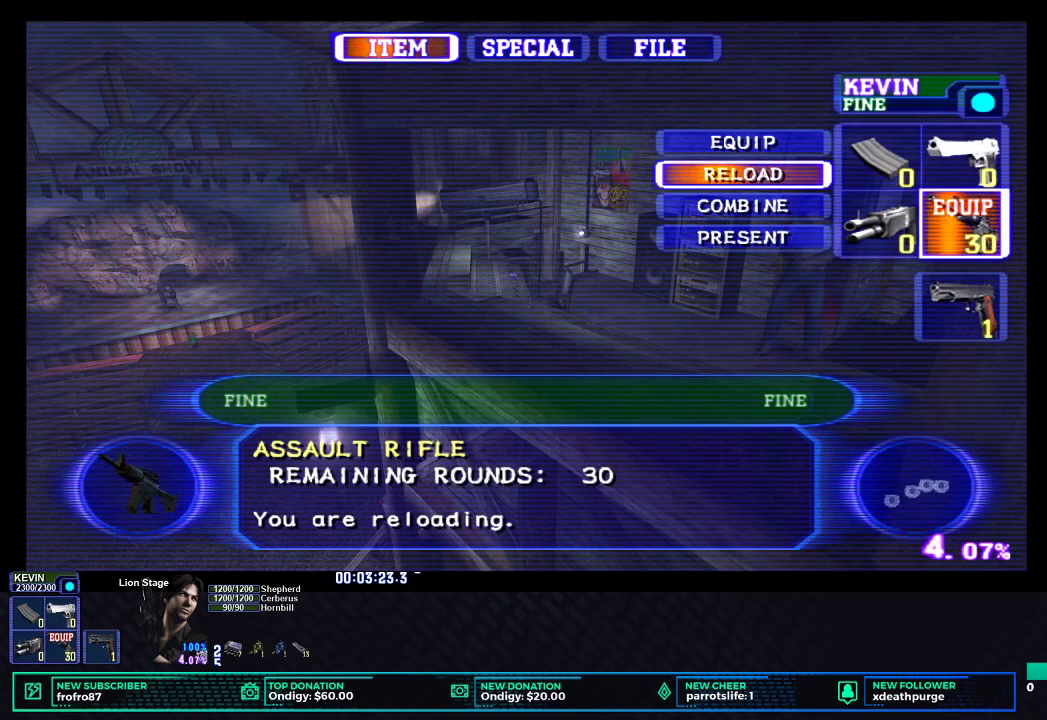
{"buttons": [], "left_stick": "center", "events": [[67, "X", "down"], [167, "X", "up"], [217, "X", "down"], [333, "X", "up"], [383, "X", "down"], [483, "X", "up"]]}
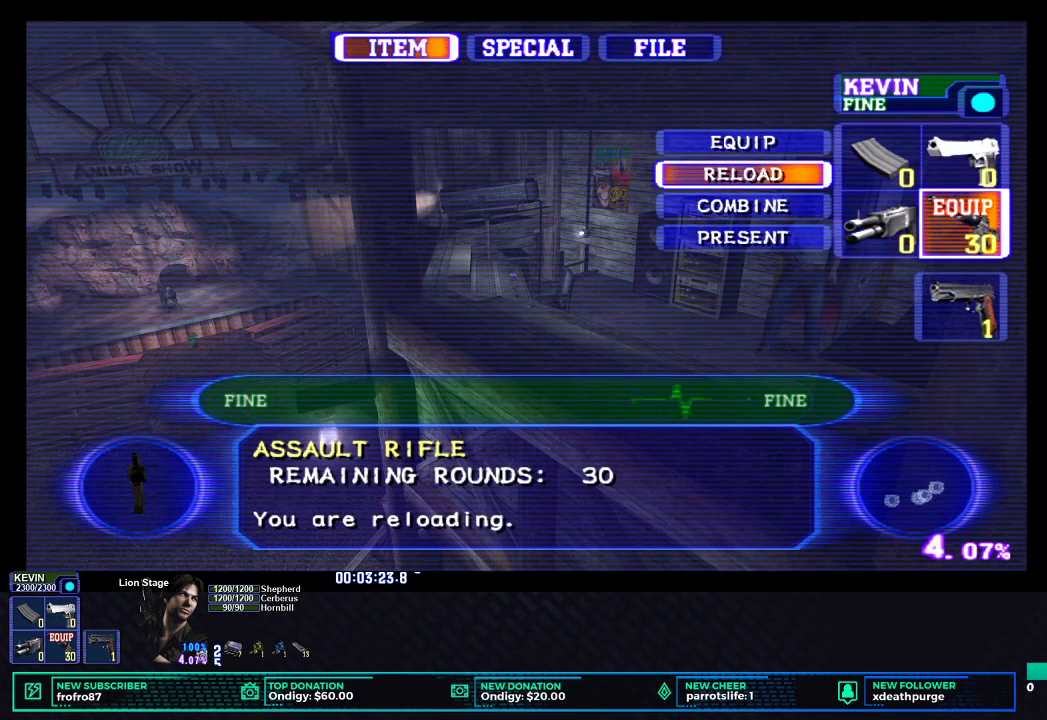
{"buttons": [], "left_stick": "center", "events": [[50, "X", "down"], [133, "X", "up"], [200, "X", "down"], [300, "X", "up"], [367, "X", "down"], [450, "X", "up"]]}
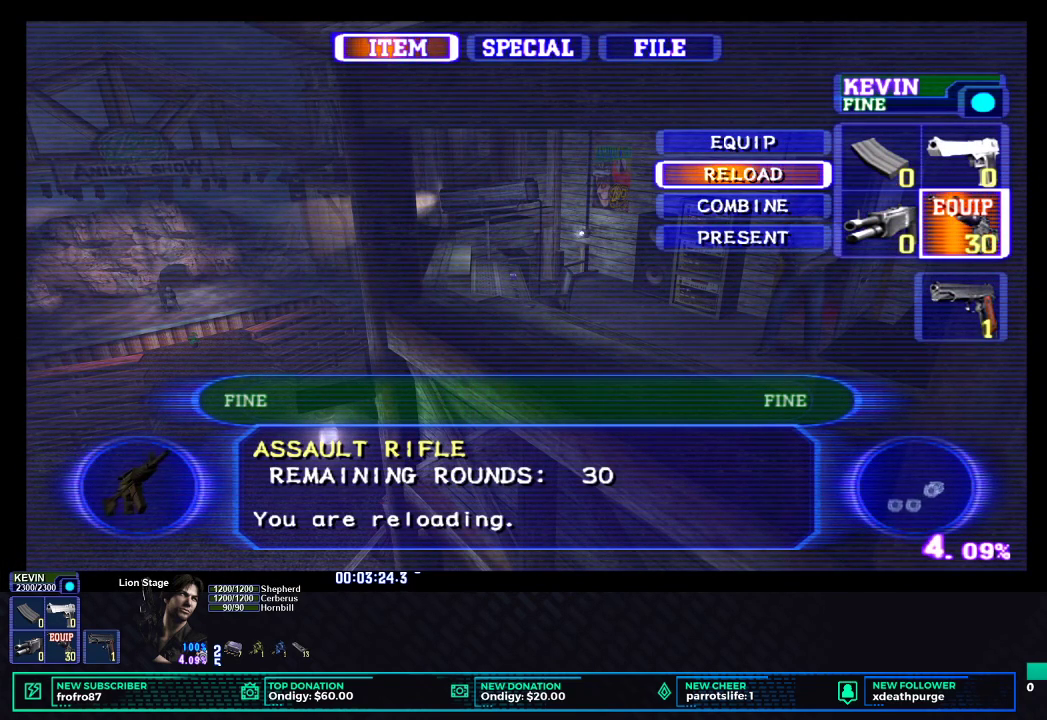
{"buttons": ["X"], "left_stick": "up-left", "events": [[17, "X", "down"], [100, "X", "up"], [167, "X", "down"], [250, "X", "up"], [333, "X", "down"], [417, "X", "up"], [467, "left_stick", "up-left"], [500, "X", "down"]]}
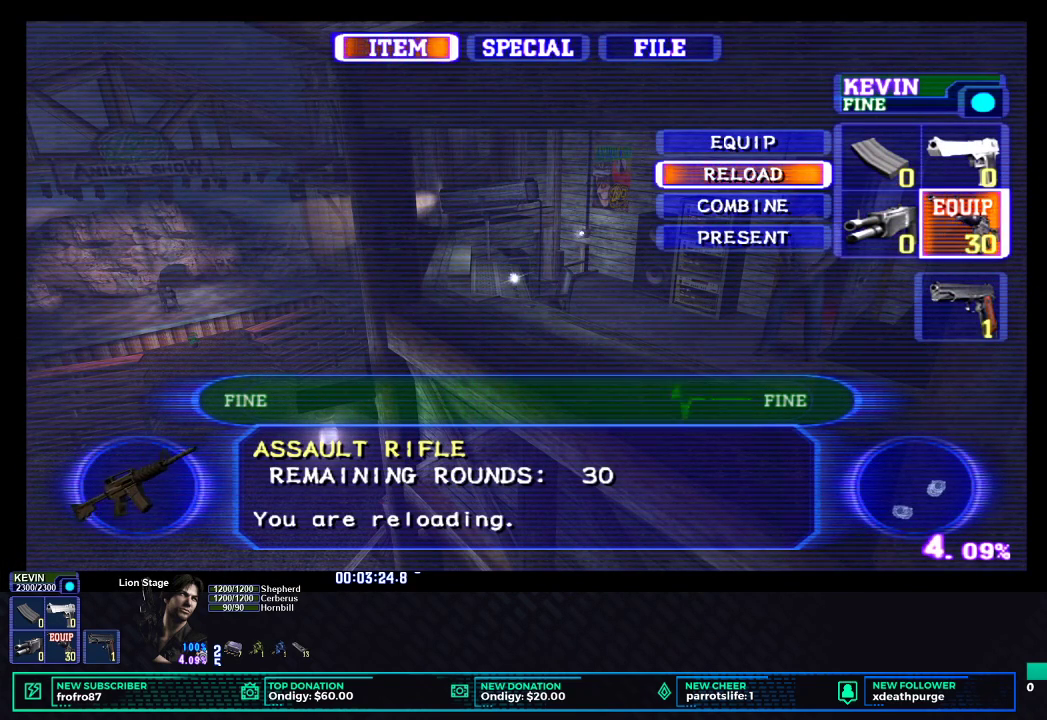
{"buttons": ["X"], "left_stick": "up-left", "events": [[67, "X", "up"], [133, "X", "down"], [217, "X", "up"], [267, "X", "down"]]}
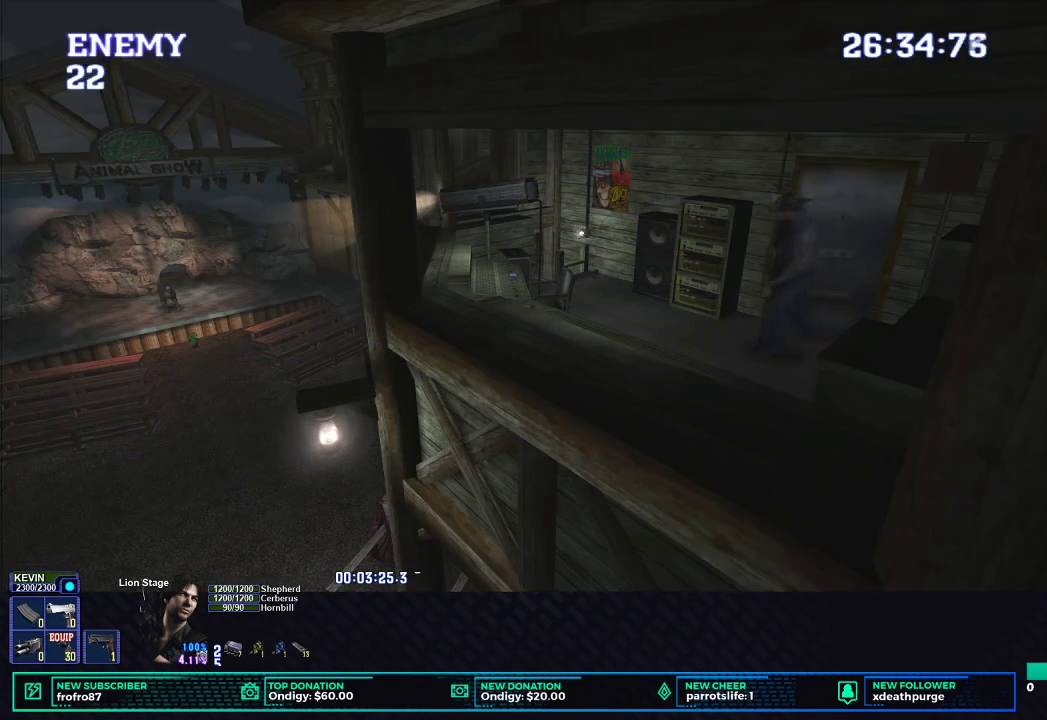
{"buttons": ["X"], "left_stick": "up-left", "events": []}
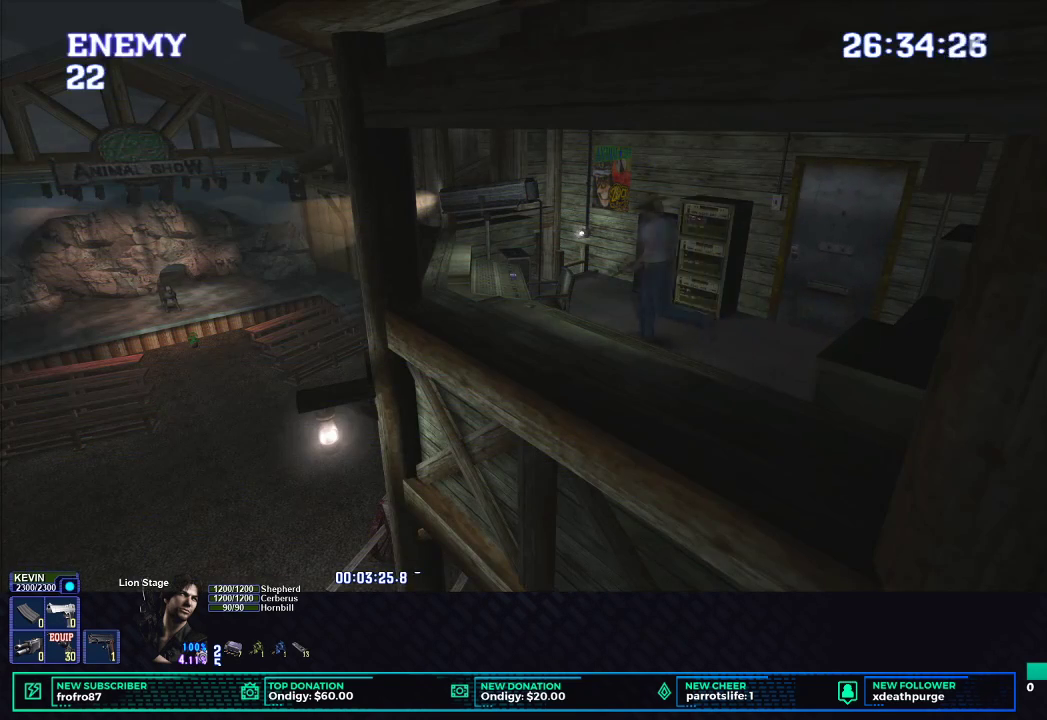
{"buttons": [], "left_stick": "left", "events": [[183, "X", "up"], [267, "B", "down"], [283, "left_stick", "left"], [350, "B", "up"], [400, "B", "down"], [500, "B", "up"]]}
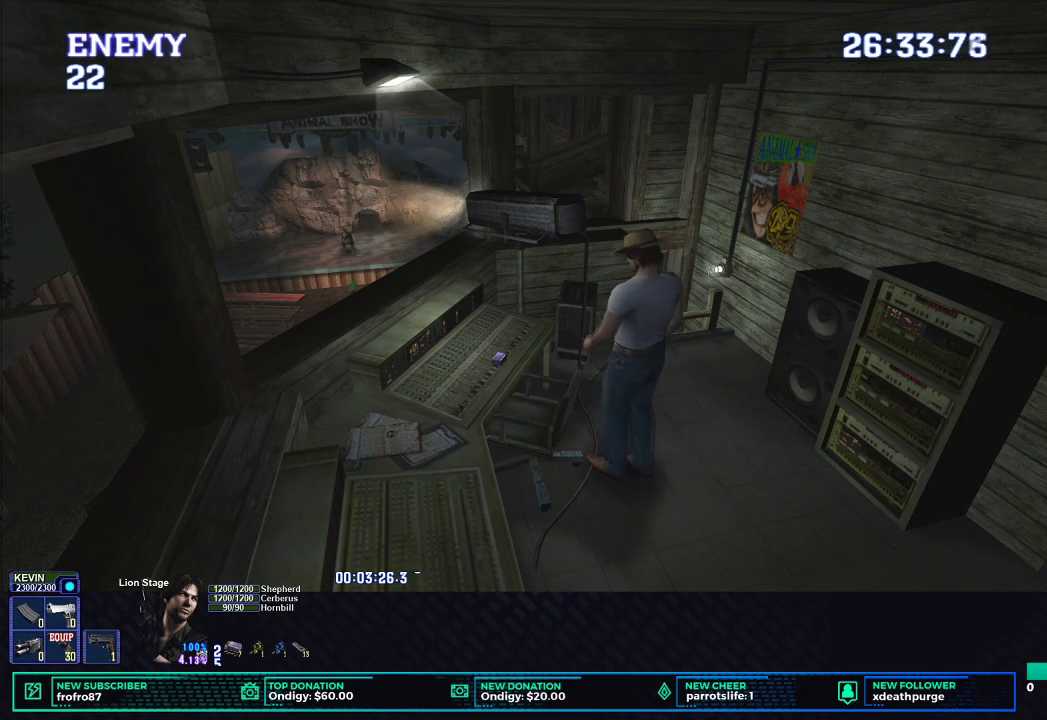
{"buttons": [], "left_stick": "center", "events": [[67, "B", "down"], [100, "left_stick", "center"], [150, "B", "up"], [217, "B", "down"], [300, "B", "up"], [367, "B", "down"], [467, "B", "up"]]}
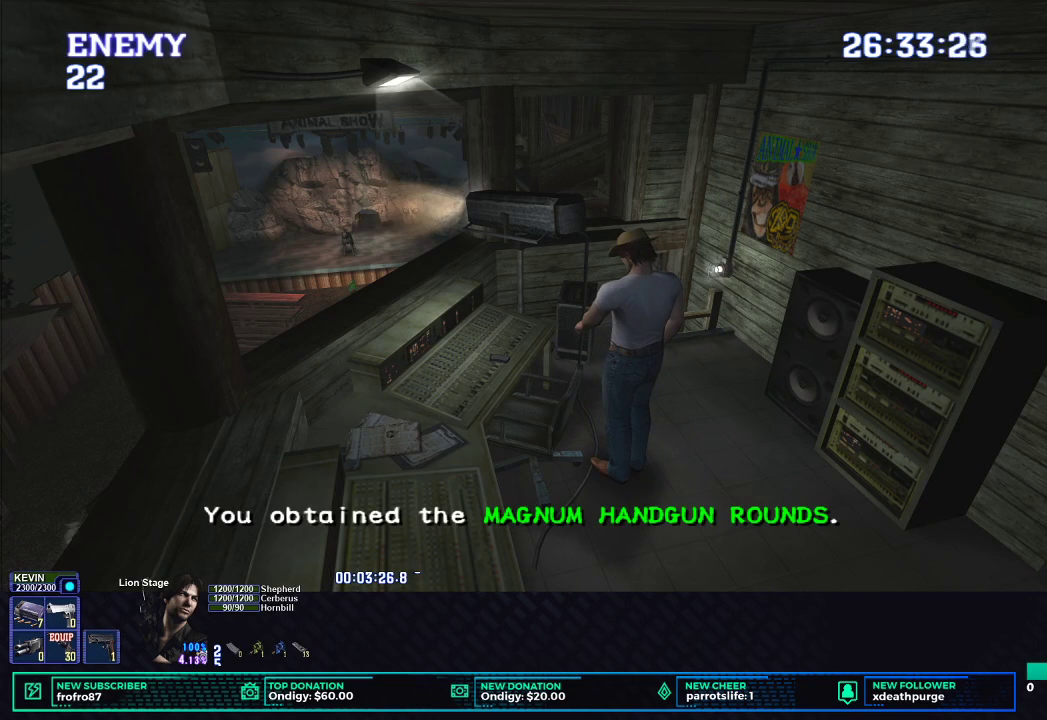
{"buttons": ["L1", "R1"], "left_stick": "center", "events": [[33, "B", "down"], [117, "B", "up"], [283, "R1", "down"], [483, "L1", "down"]]}
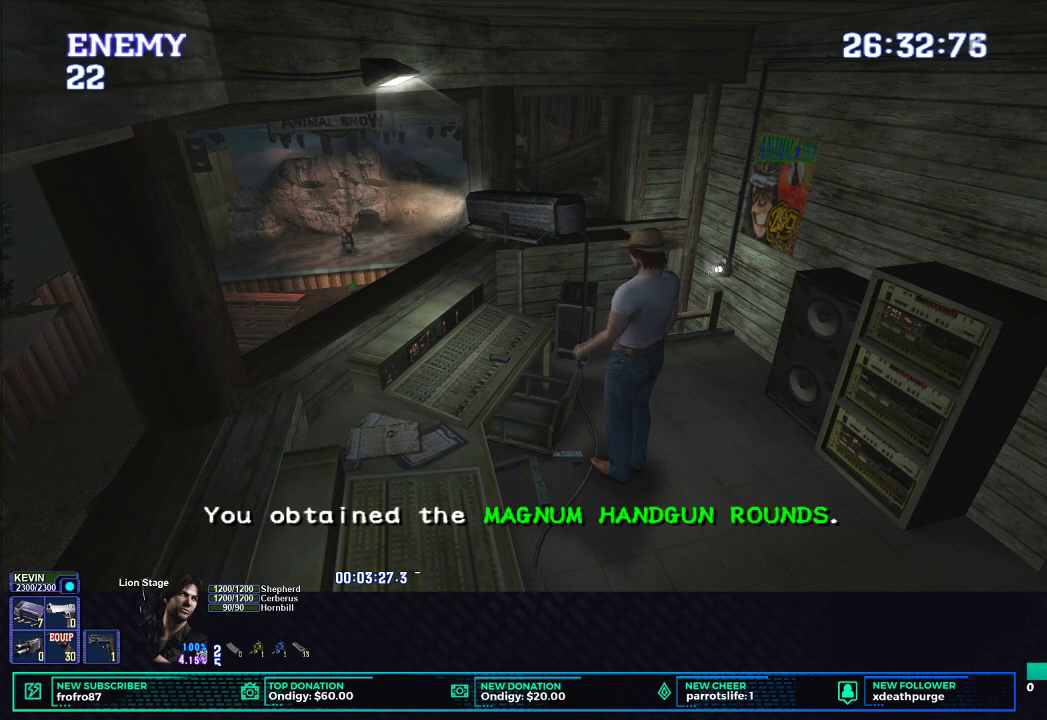
{"buttons": ["L1", "R1"], "left_stick": "center", "events": []}
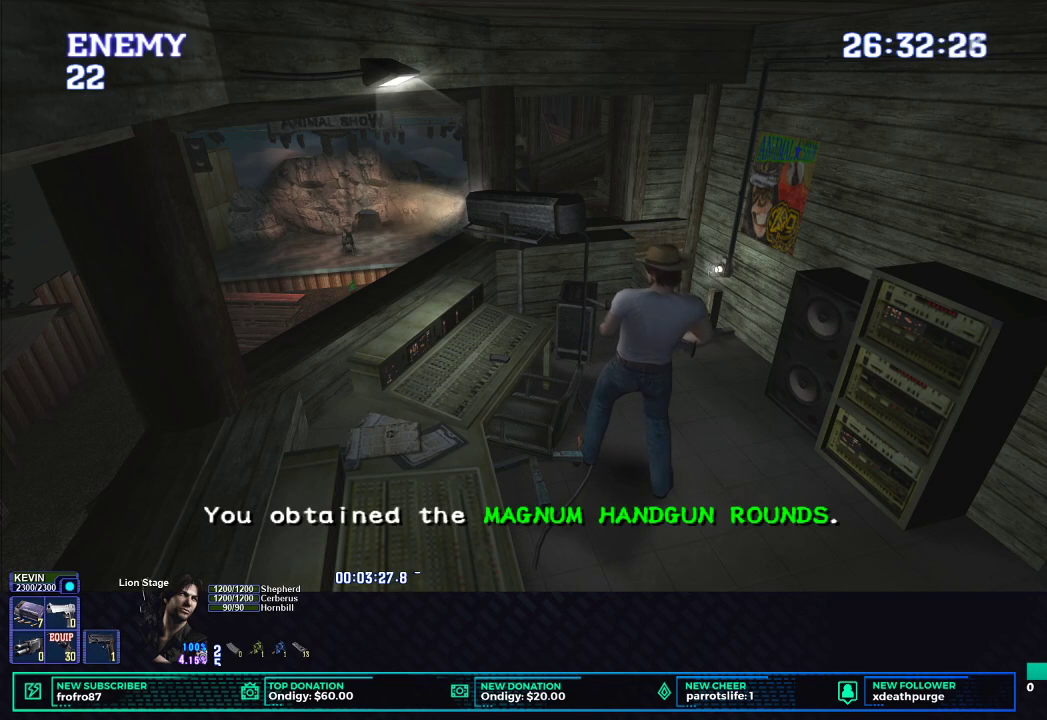
{"buttons": ["L1", "R1"], "left_stick": "center", "events": [[333, "B", "down"], [450, "B", "up"]]}
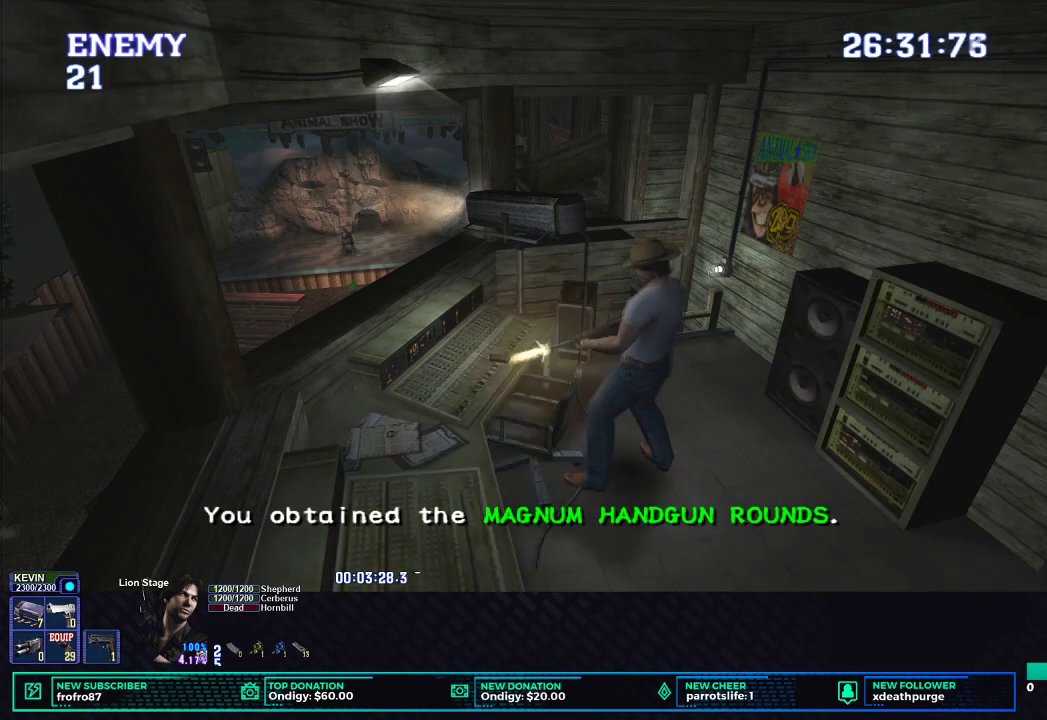
{"buttons": ["X"], "left_stick": "up", "events": [[117, "L1", "up"], [117, "R1", "up"], [367, "left_stick", "up"], [433, "X", "down"]]}
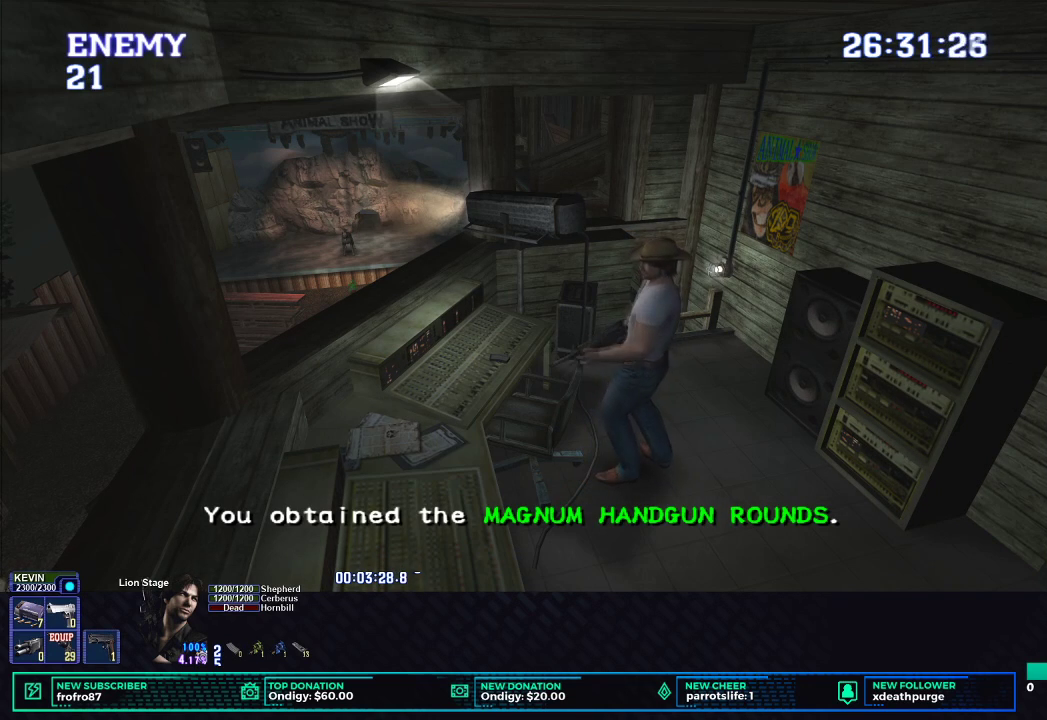
{"buttons": ["X"], "left_stick": "up-right", "events": [[67, "left_stick", "up-right"]]}
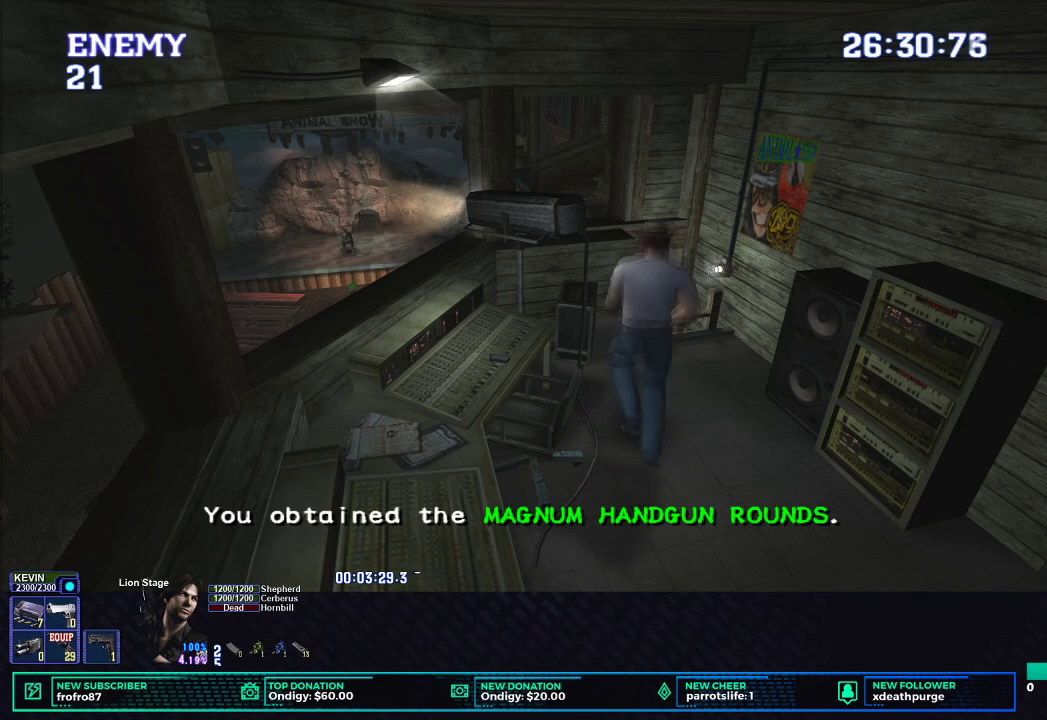
{"buttons": ["B", "X"], "left_stick": "up", "events": [[317, "left_stick", "up"], [417, "B", "down"]]}
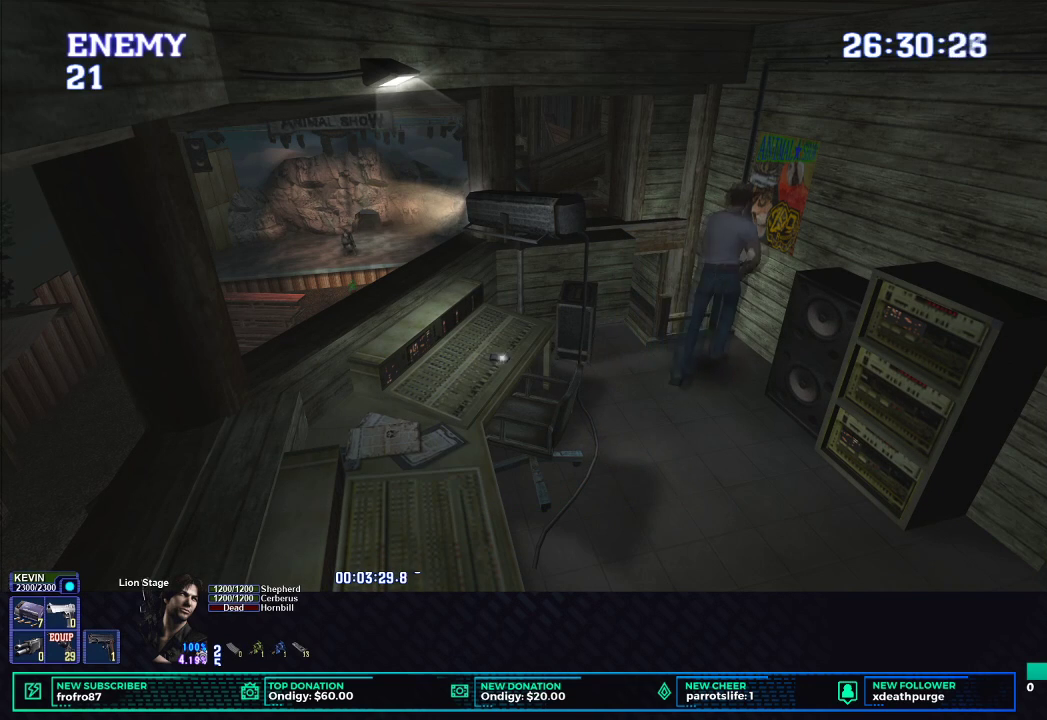
{"buttons": [], "left_stick": "center", "events": [[233, "left_stick", "center"], [283, "B", "up"], [300, "X", "up"]]}
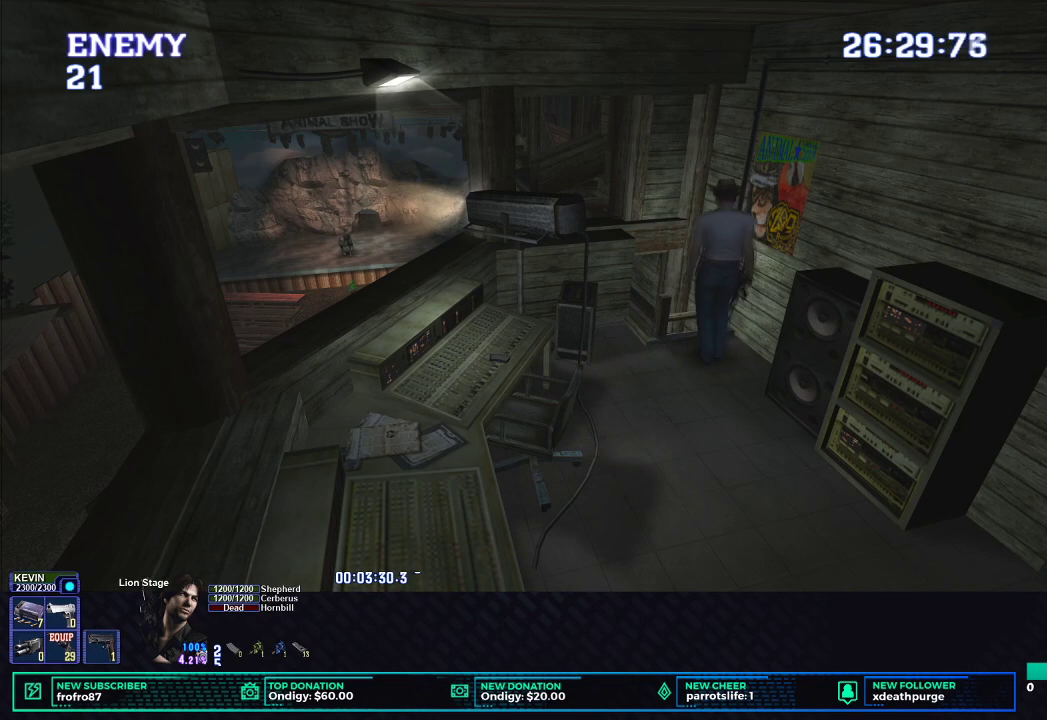
{"buttons": ["DPAD_DOWN"], "left_stick": "center", "events": [[100, "DPAD_DOWN", "down"]]}
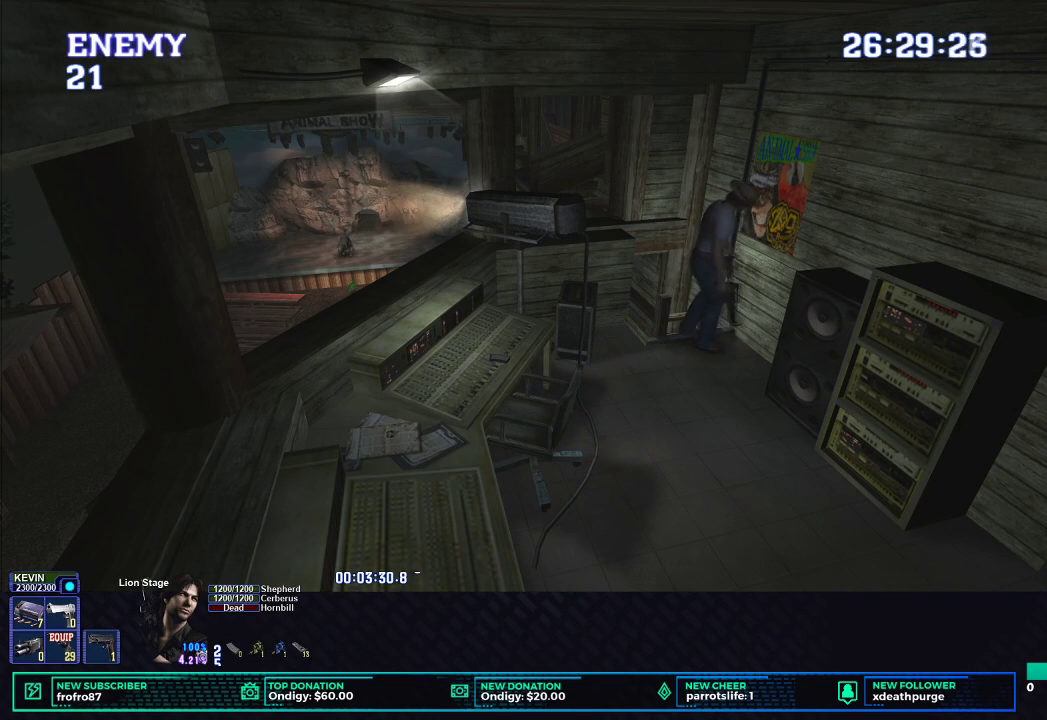
{"buttons": ["DPAD_DOWN"], "left_stick": "center", "events": []}
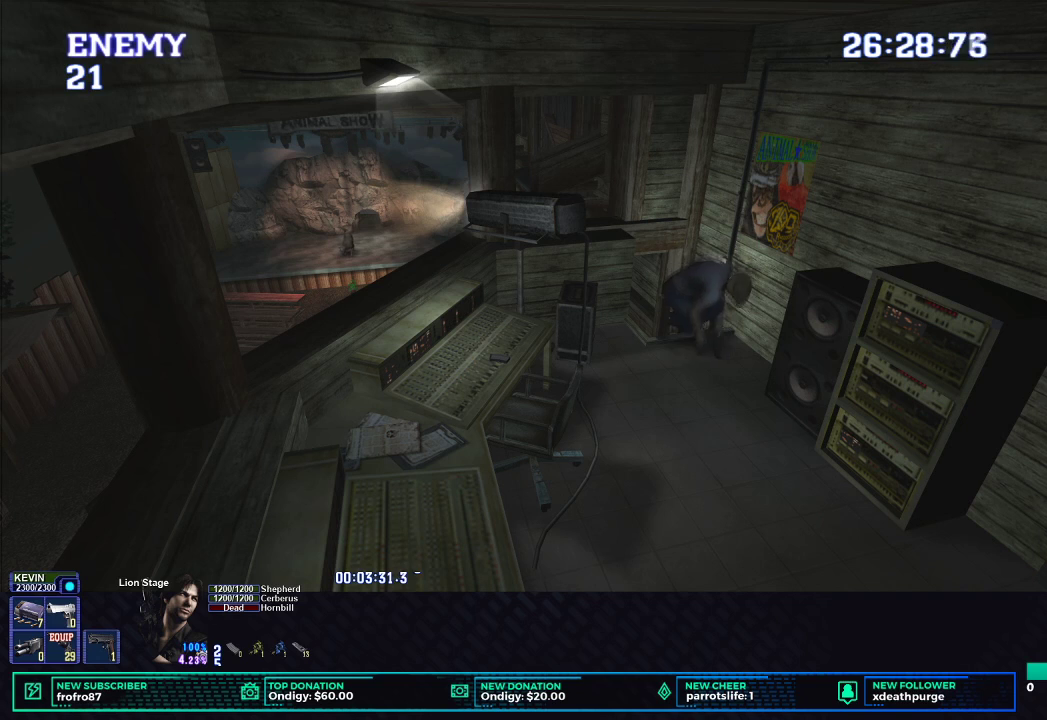
{"buttons": ["DPAD_DOWN"], "left_stick": "center", "events": []}
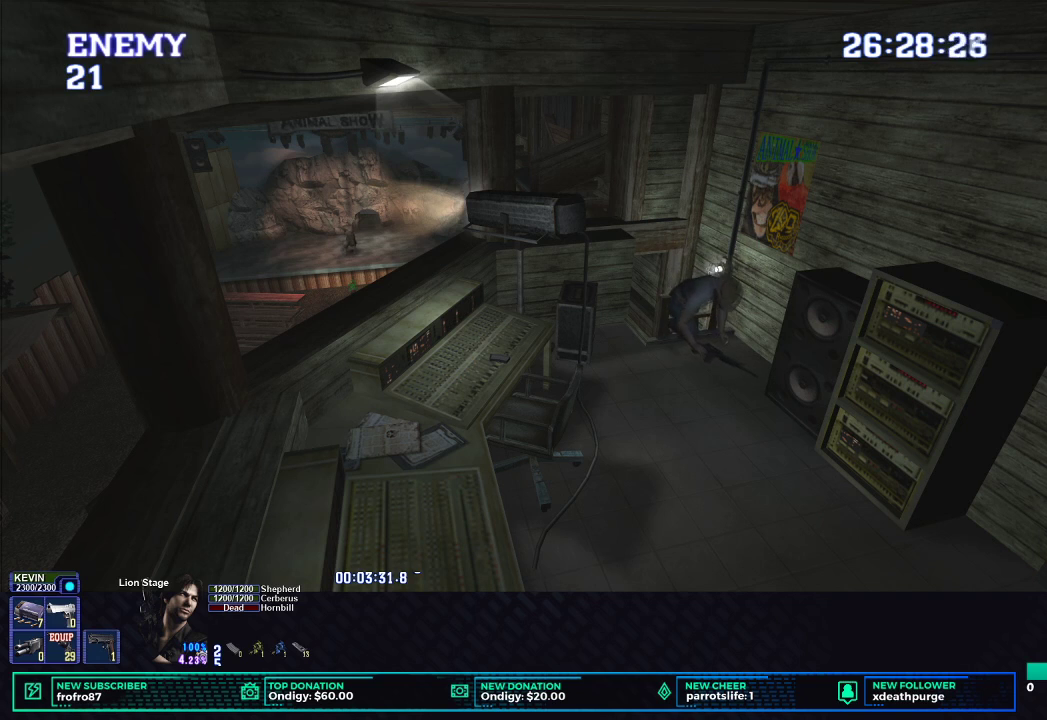
{"buttons": ["DPAD_DOWN"], "left_stick": "center", "events": []}
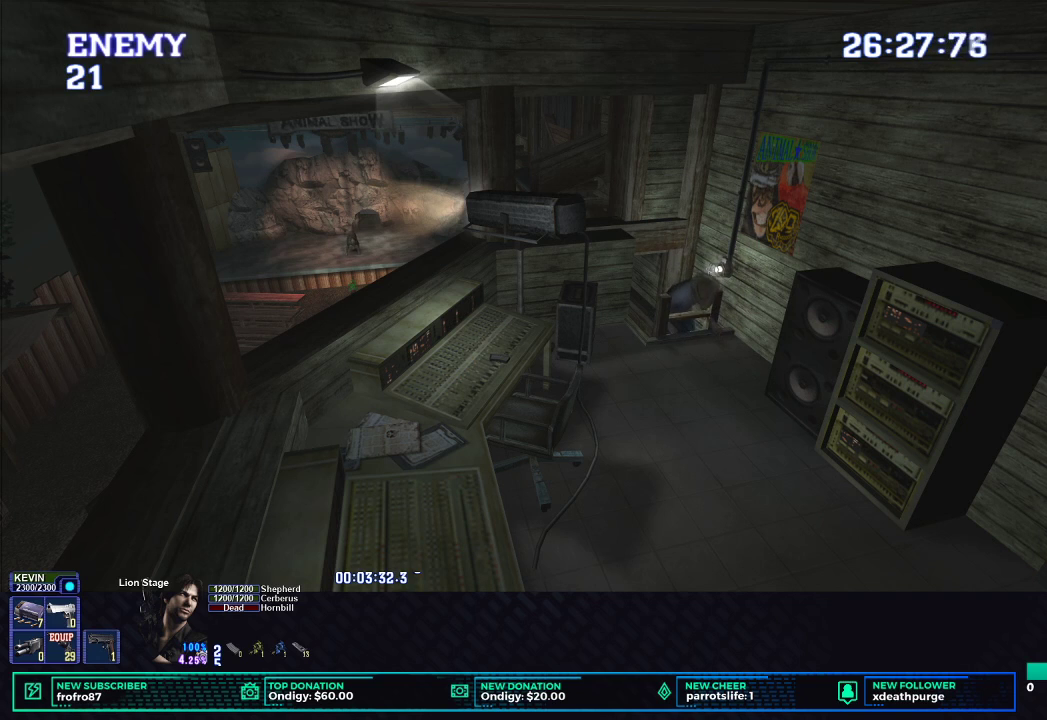
{"buttons": ["DPAD_DOWN"], "left_stick": "center", "events": []}
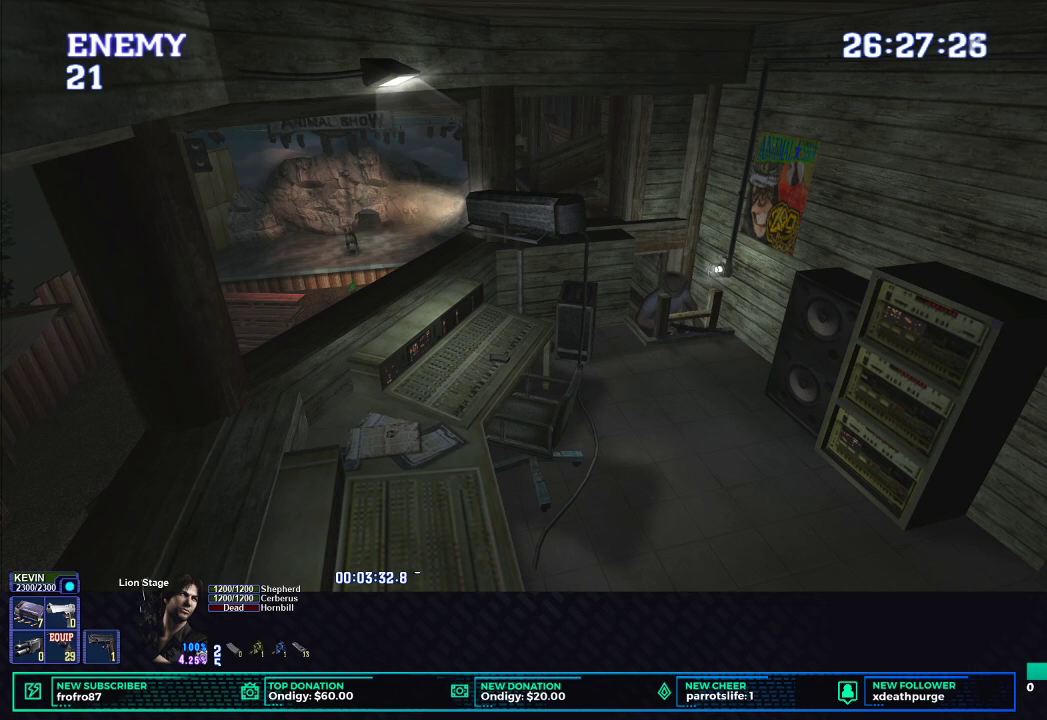
{"buttons": ["DPAD_DOWN"], "left_stick": "center", "events": []}
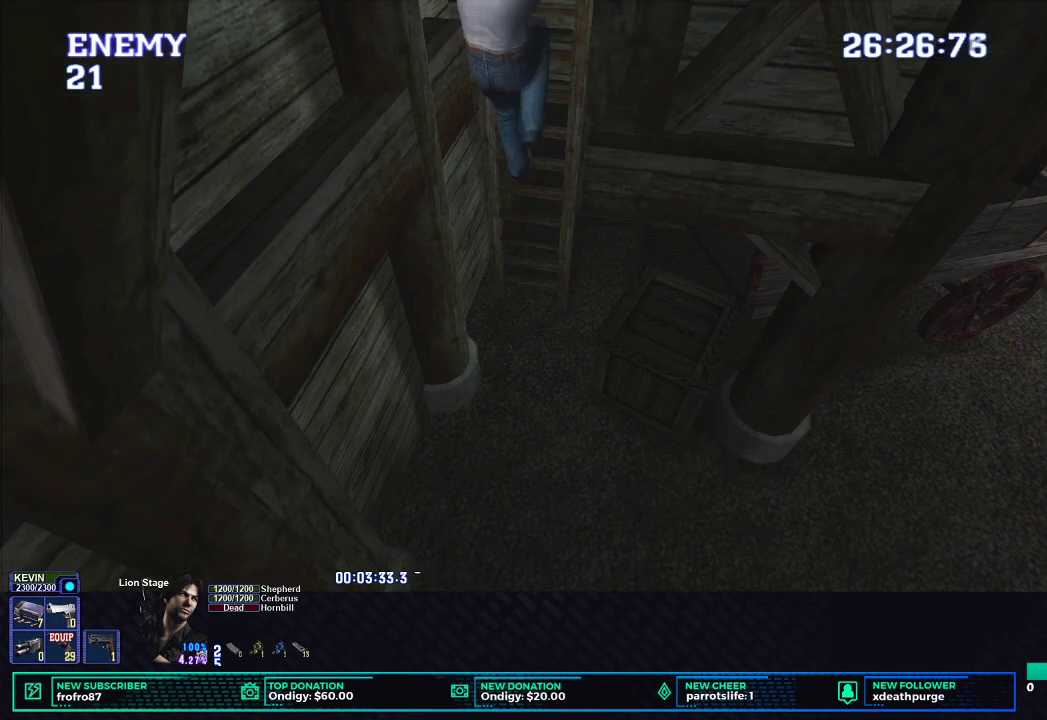
{"buttons": ["DPAD_DOWN"], "left_stick": "center", "events": []}